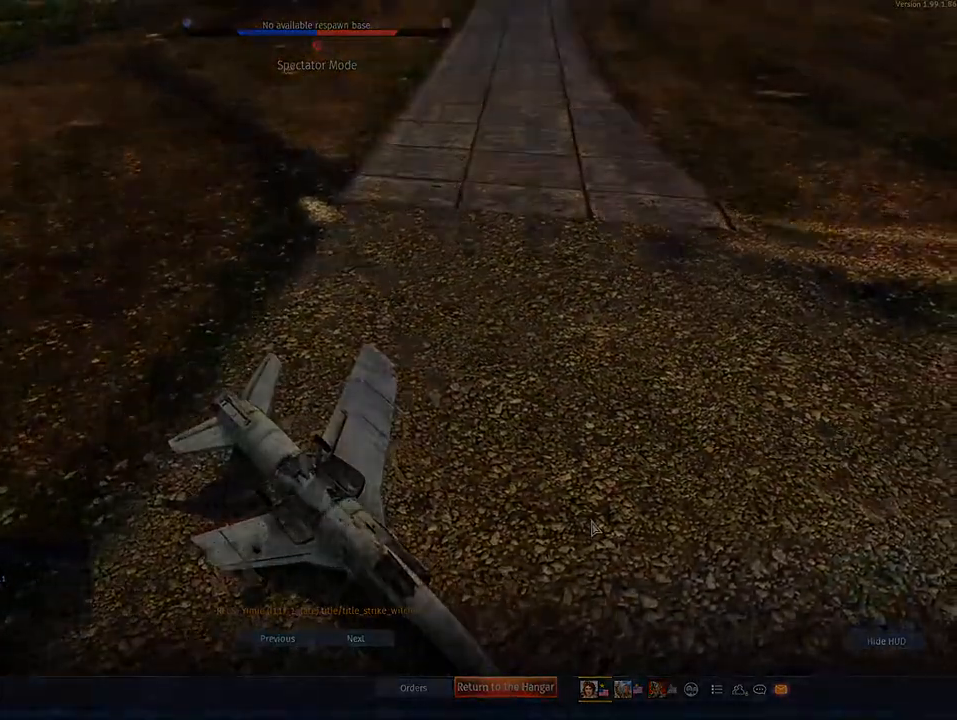
Gameplay with keyboard and mouse; each line is a JSON object with the keys and mouse buttons held at the frame after it. "events" lists presses ("down") and releases ("up") of "1", "2", "3", "4", "5", "a", "alt", "c", "caps_lock", "ctrl", "d", "e", "f", "g", "q", "r", "s", "shift", "space", "t", "tab", "v", "w", "x", "z", "mouse_left", "mouse_wheel" and "mouse_right" between this image and that frame as [ms after this image, input, new state], when the widget could be followed in between. "mouse_left", "mouse_wheel", "mouse_right" = the "left", "wheel", "right" buttons of the "mouse" list. No other keys are recorded. "wheel" means that the mouse wheel is clicked or scrolled. "mouse_move" is the direction in which the mouse moves at that frame (one of eight, or "still"), when it could be read.
{"keys": ["alt"], "mouse": [], "mouse_move": "still", "events": []}
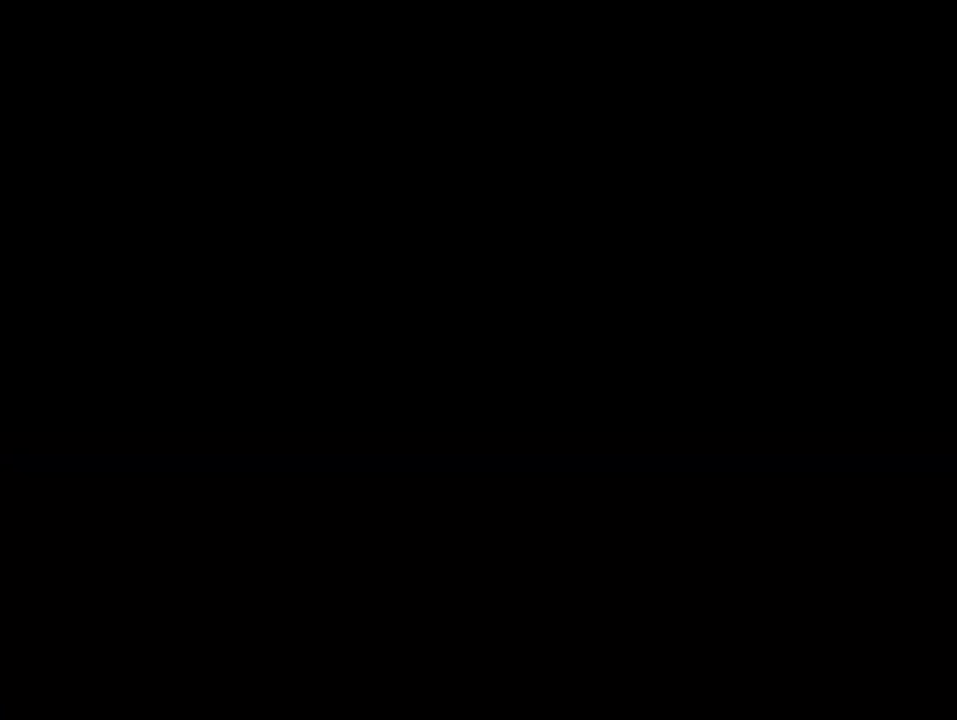
{"keys": ["alt"], "mouse": [], "mouse_move": "still", "events": [[50, "alt", "up"], [483, "alt", "down"]]}
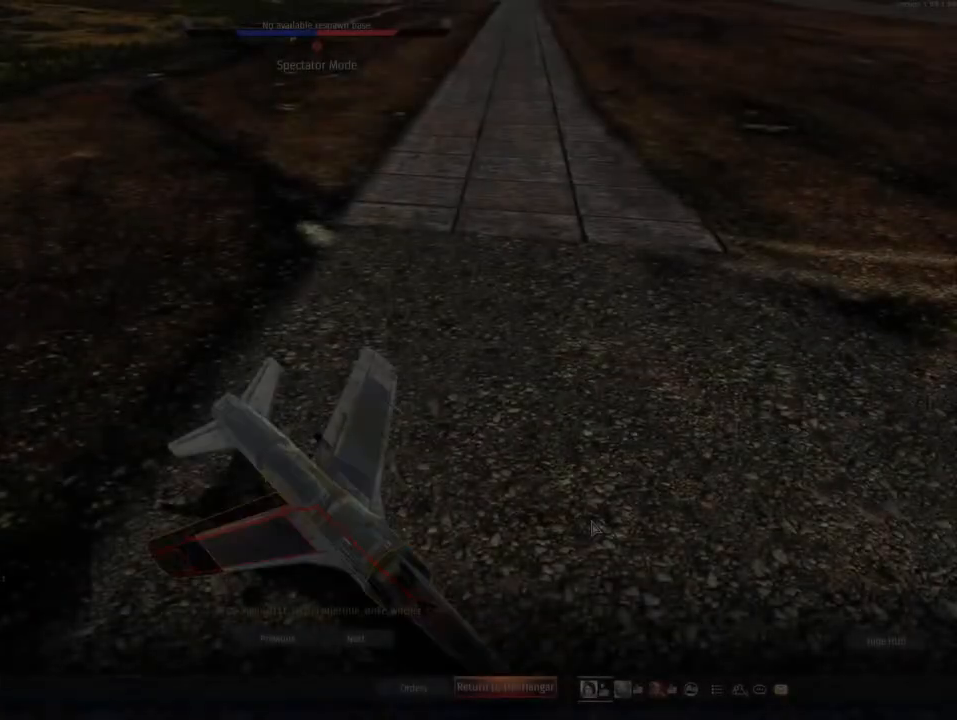
{"keys": [], "mouse": [], "mouse_move": "left", "events": [[17, "tab", "down"], [117, "alt", "up"], [167, "tab", "up"]]}
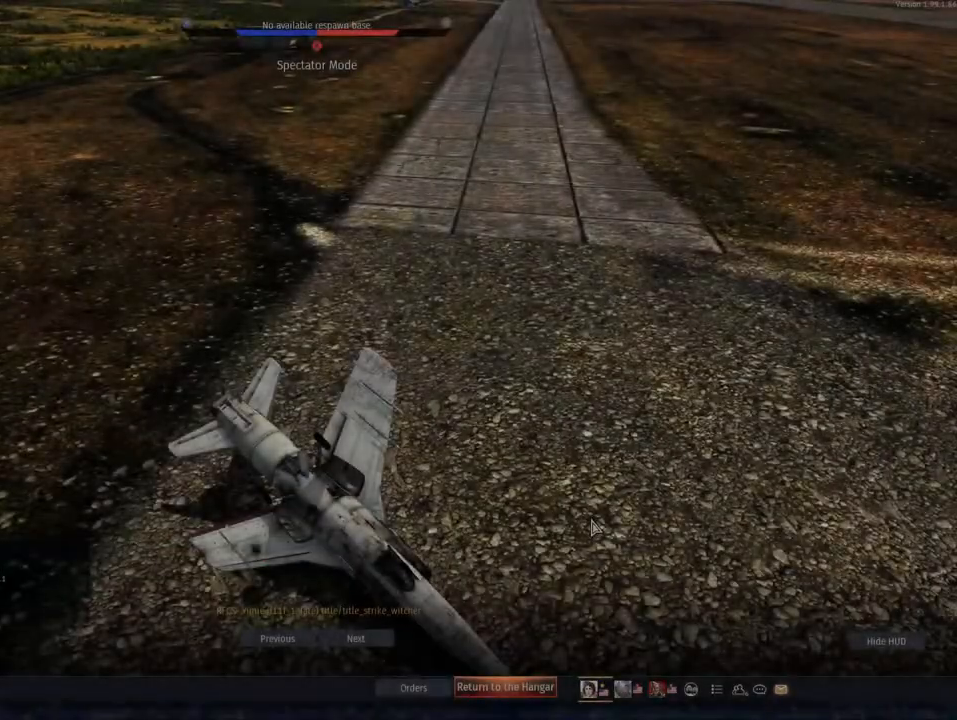
{"keys": [], "mouse": [], "mouse_move": "left", "events": []}
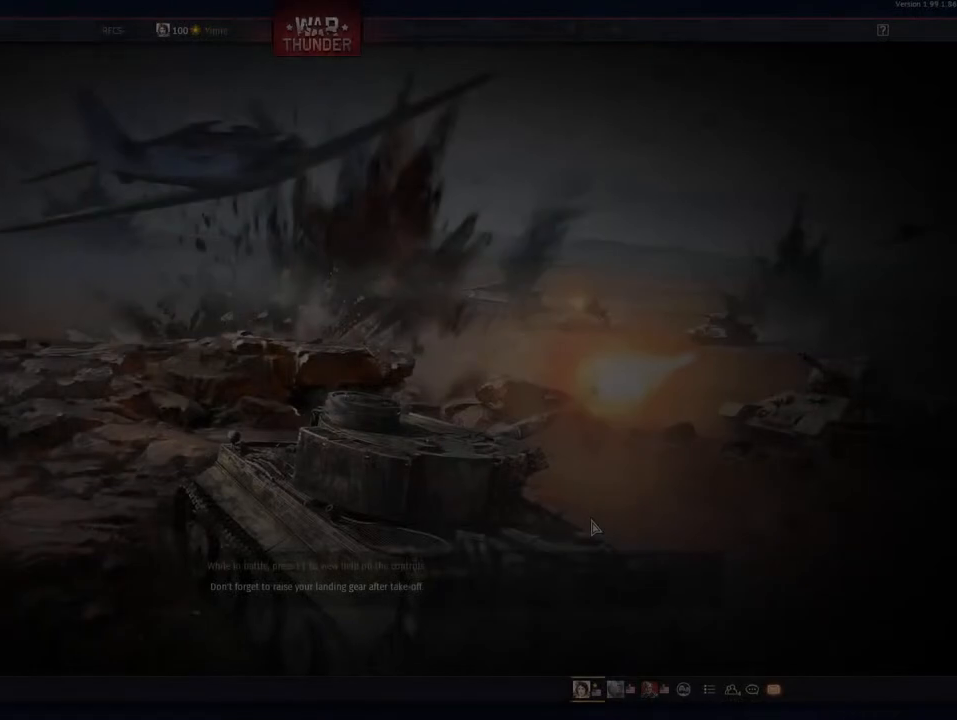
{"keys": [], "mouse": [], "mouse_move": "up-right", "events": []}
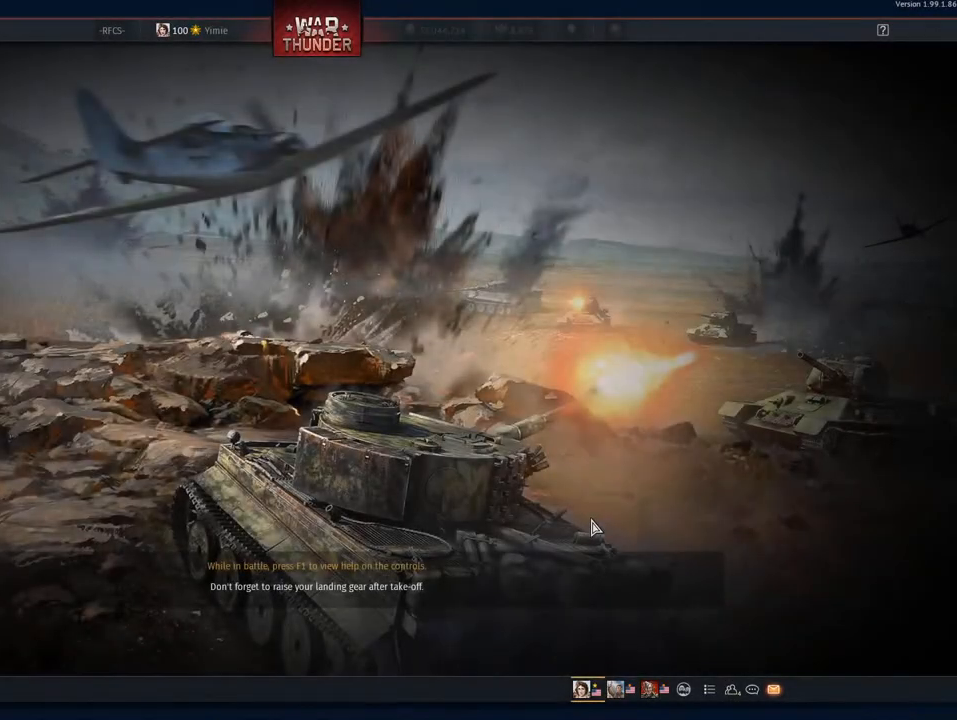
{"keys": [], "mouse": [], "mouse_move": "left", "events": []}
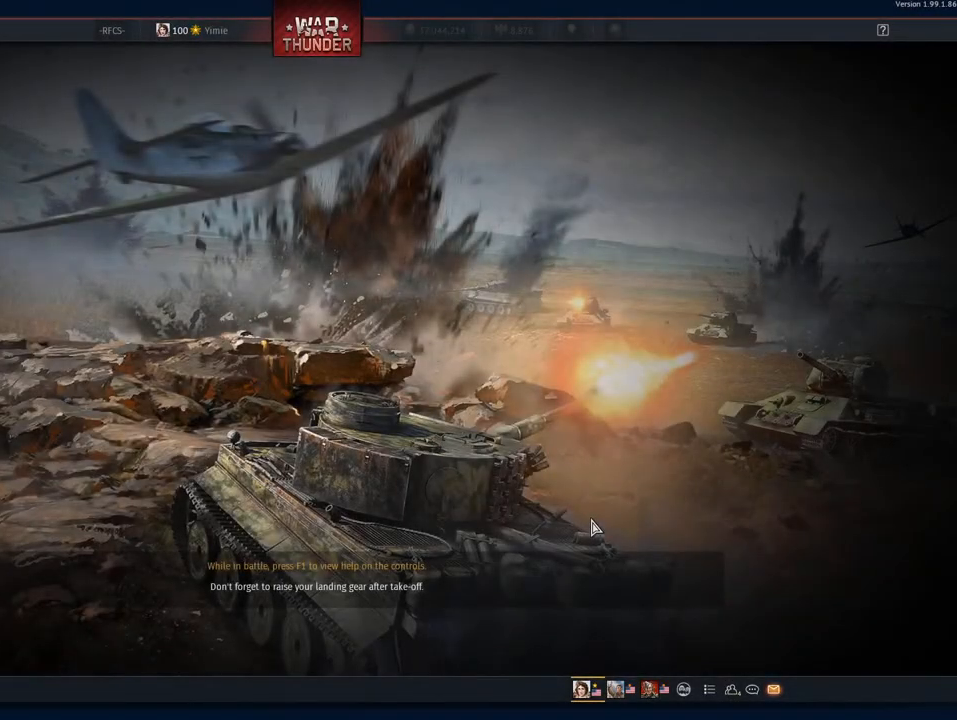
{"keys": [], "mouse": [], "mouse_move": "still", "events": []}
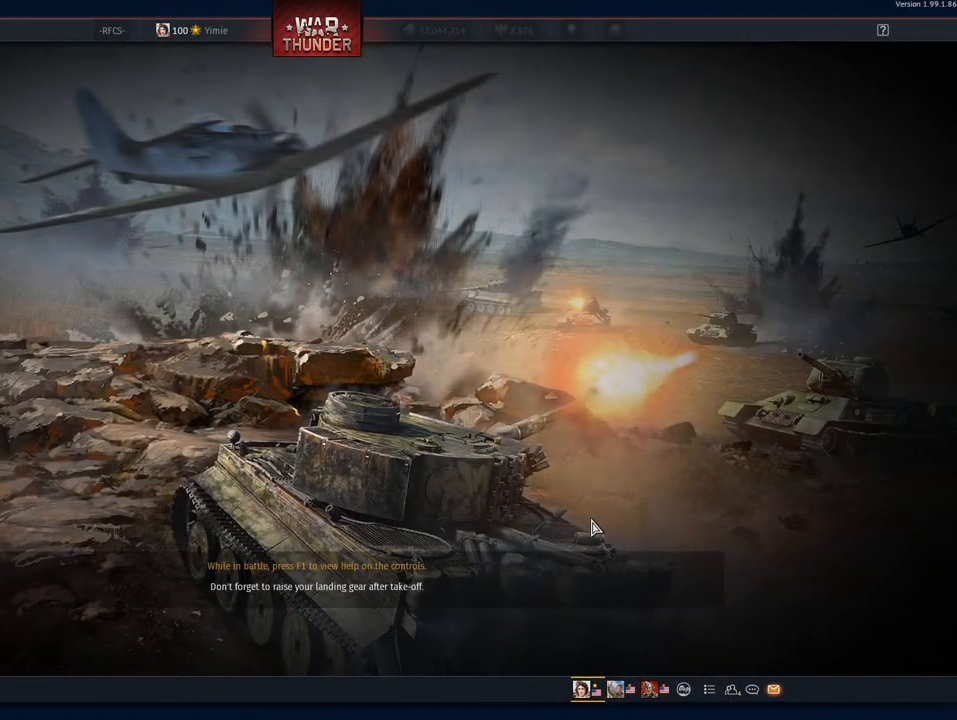
{"keys": [], "mouse": [], "mouse_move": "still", "events": []}
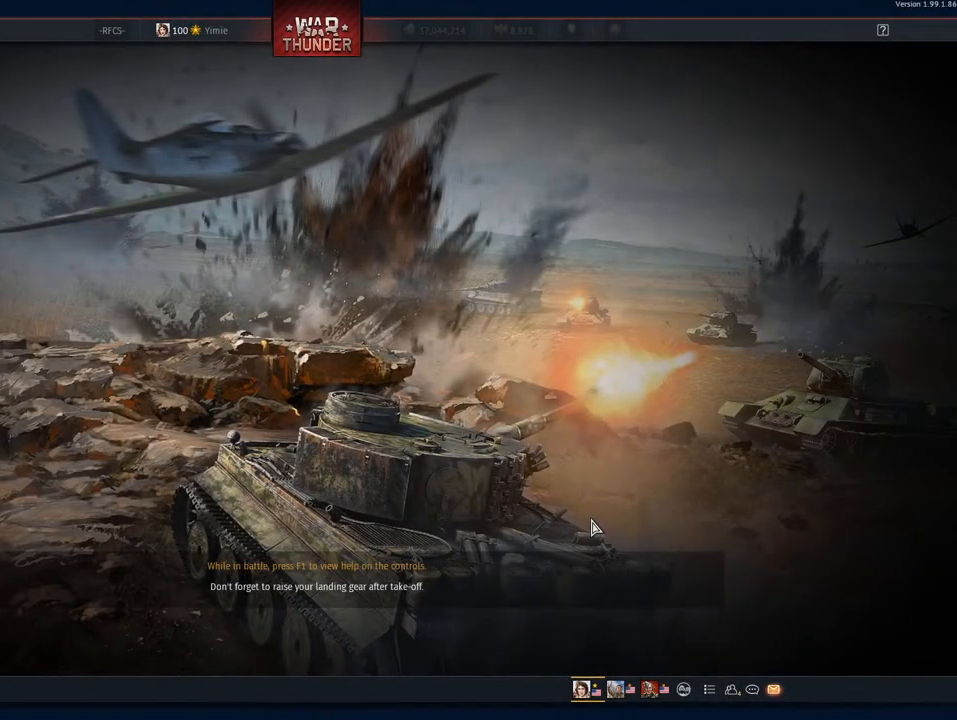
{"keys": [], "mouse": [], "mouse_move": "still", "events": [[200, "mouse_left", "down"], [300, "mouse_left", "up"]]}
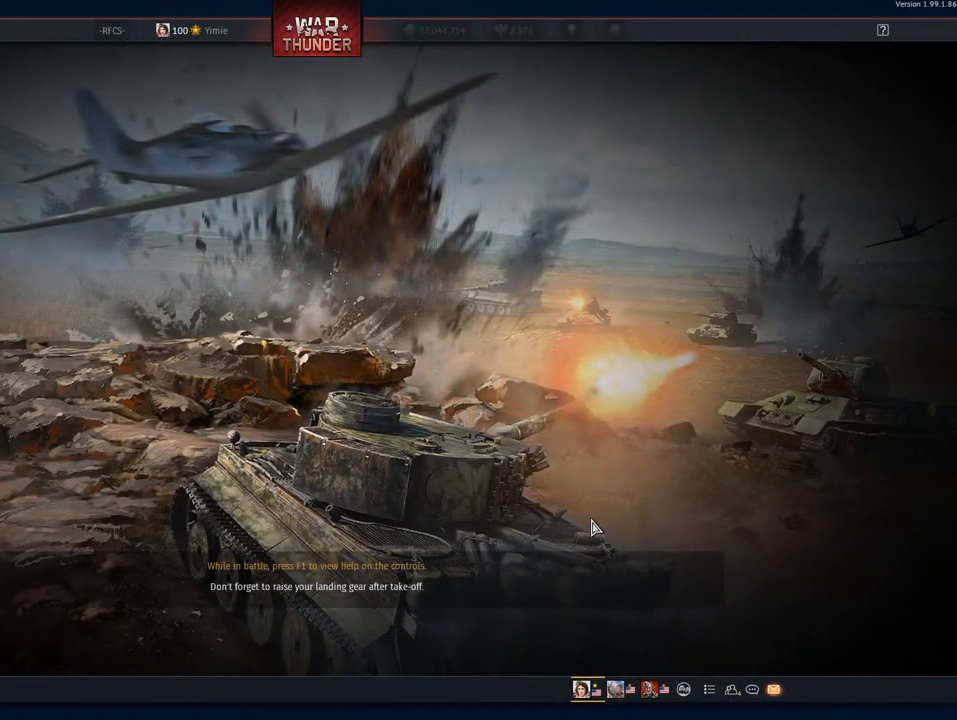
{"keys": [], "mouse": [], "mouse_move": "still", "events": [[367, "mouse_right", "down"], [400, "mouse_right", "up"]]}
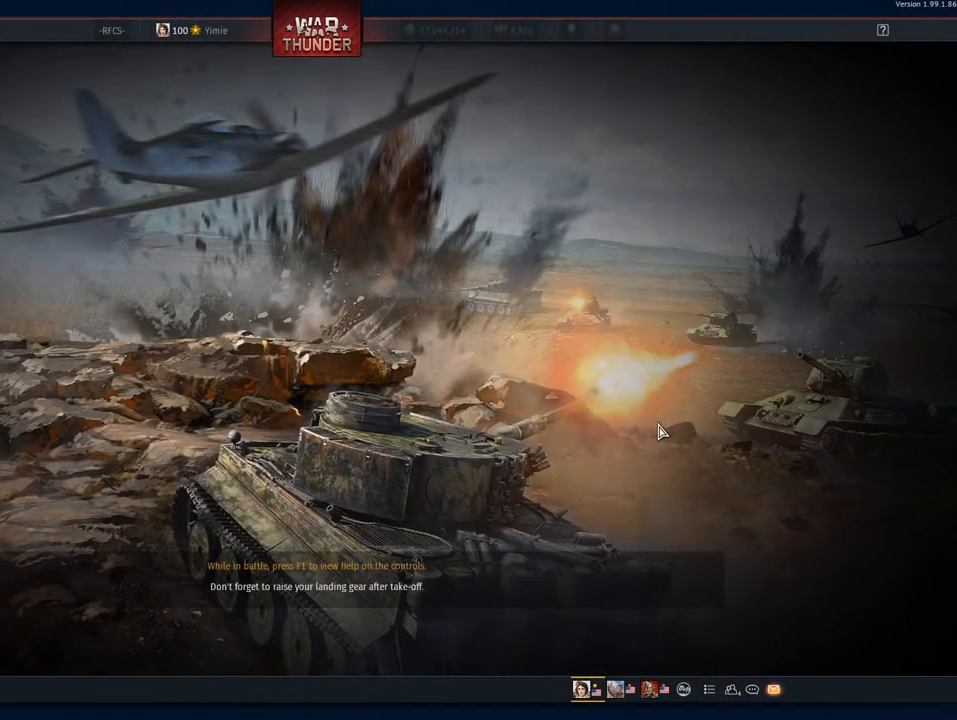
{"keys": [], "mouse": [], "mouse_move": "still", "events": []}
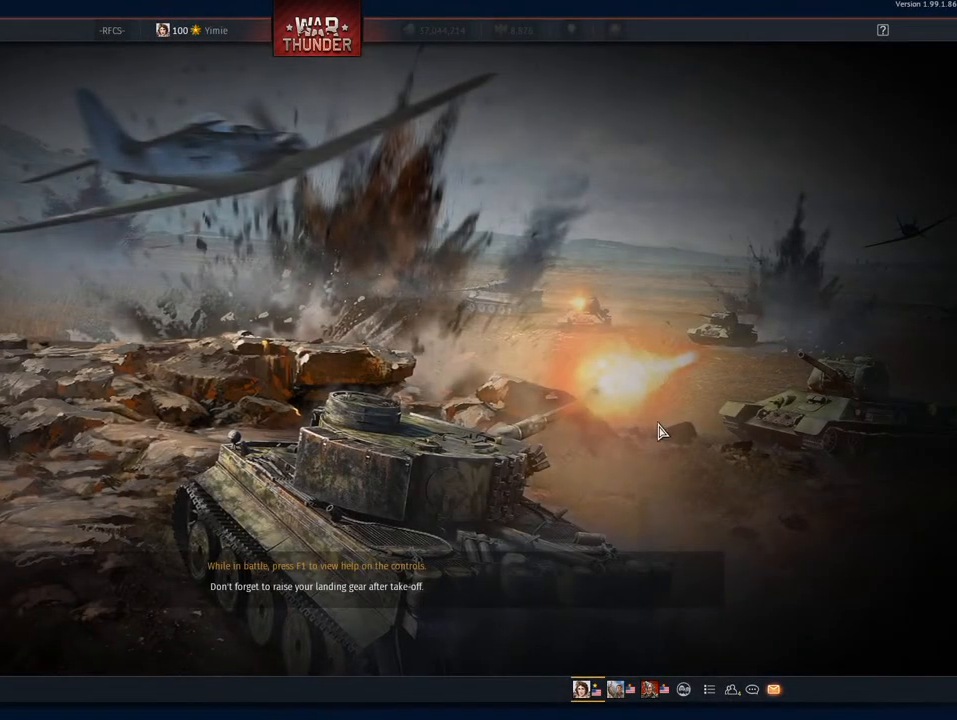
{"keys": [], "mouse": [], "mouse_move": "still", "events": []}
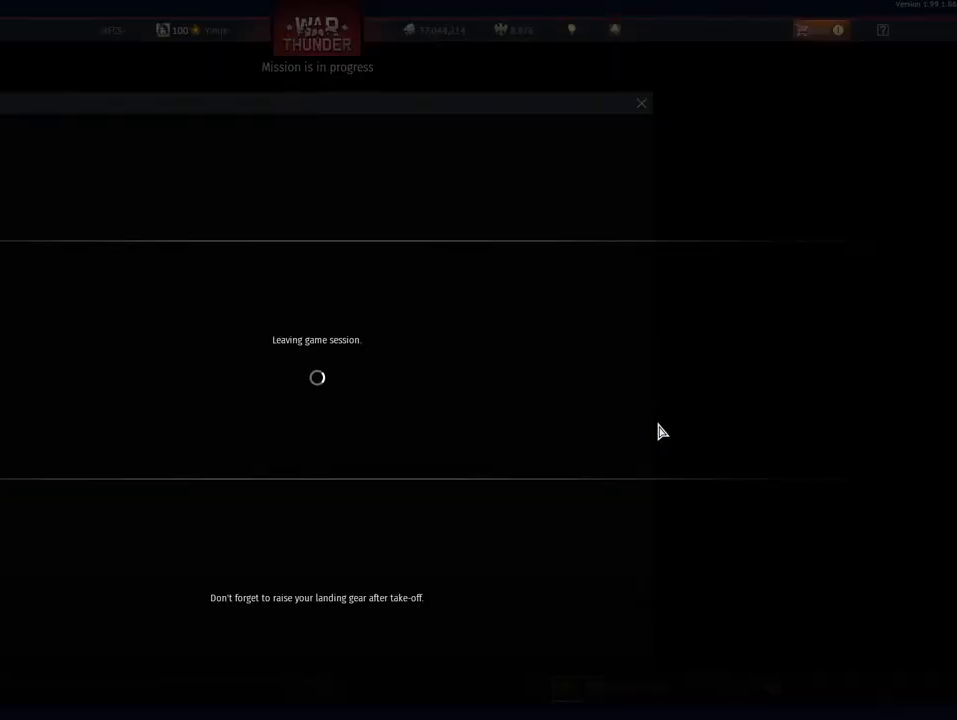
{"keys": [], "mouse": [], "mouse_move": "up", "events": []}
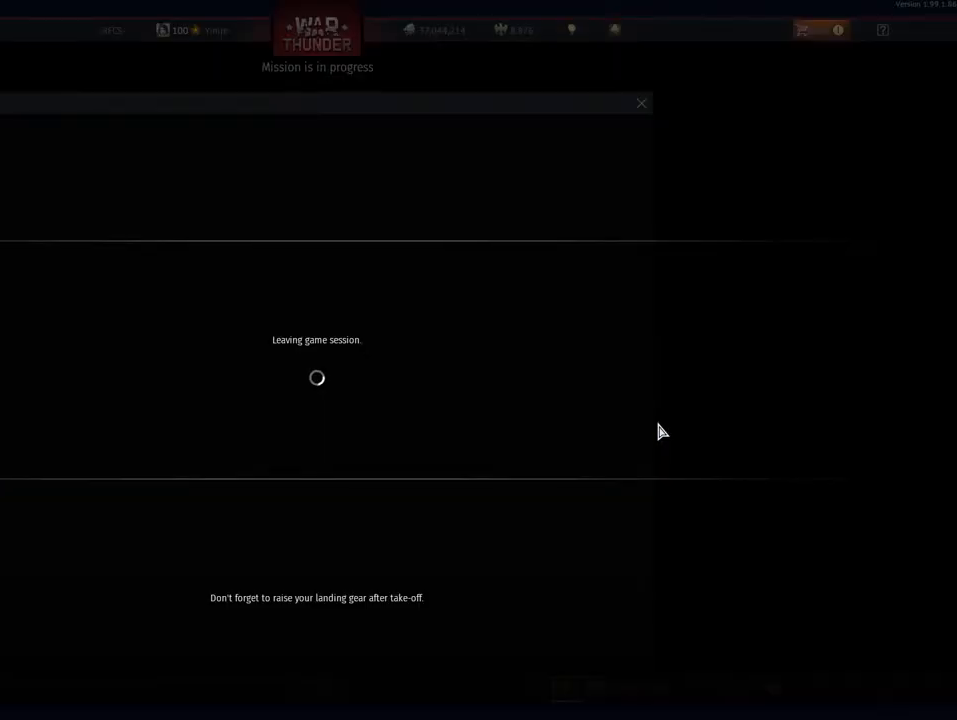
{"keys": [], "mouse": [], "mouse_move": "still", "events": []}
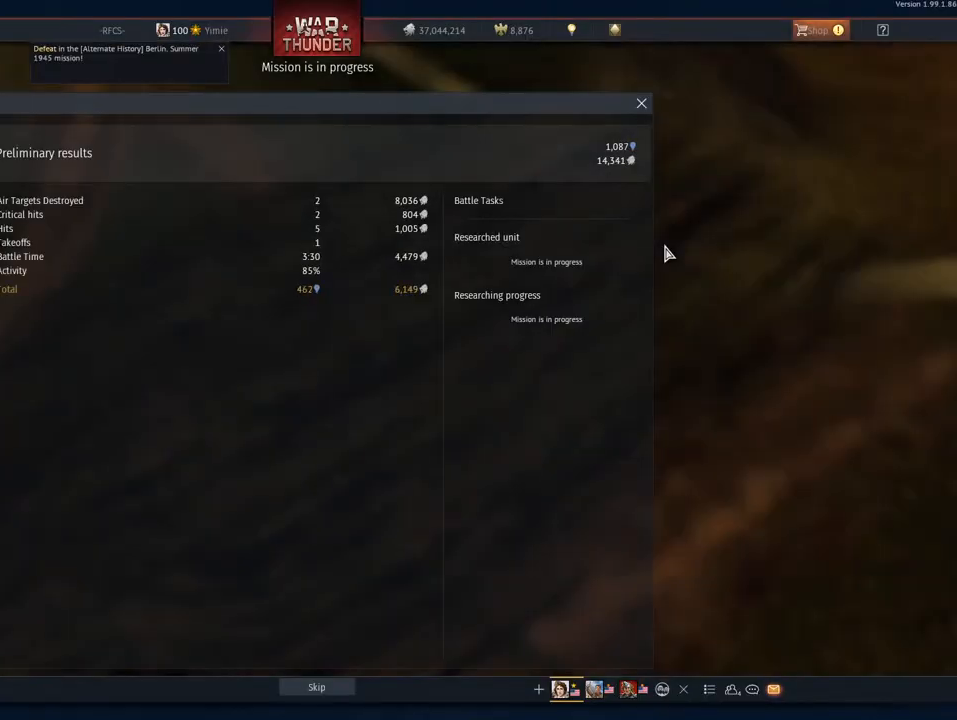
{"keys": [], "mouse": [], "mouse_move": "up-right", "events": []}
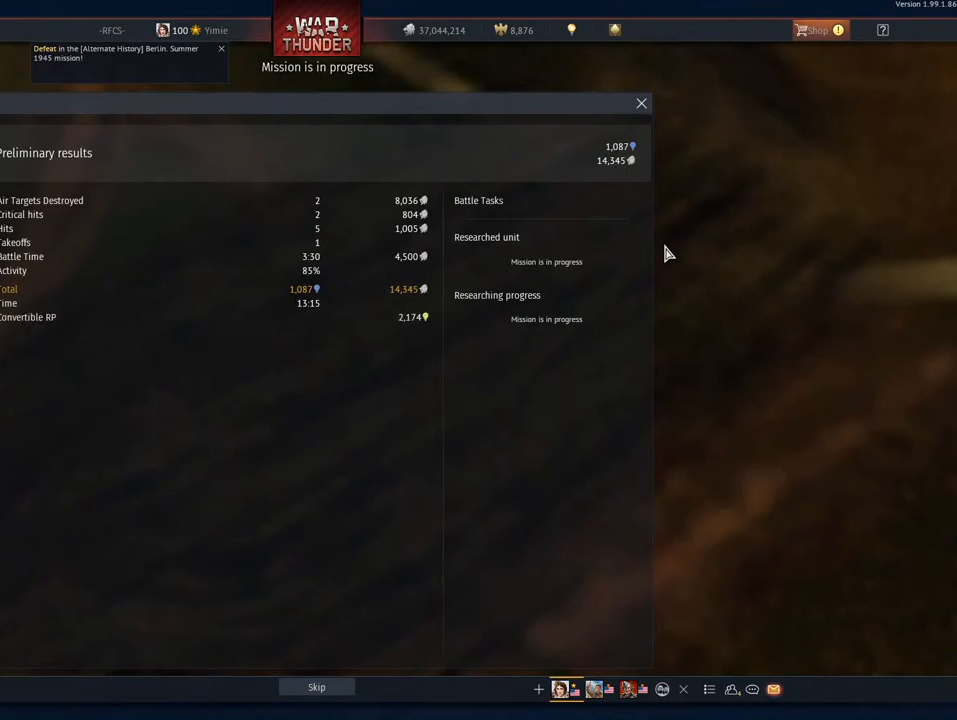
{"keys": [], "mouse": [], "mouse_move": "still", "events": []}
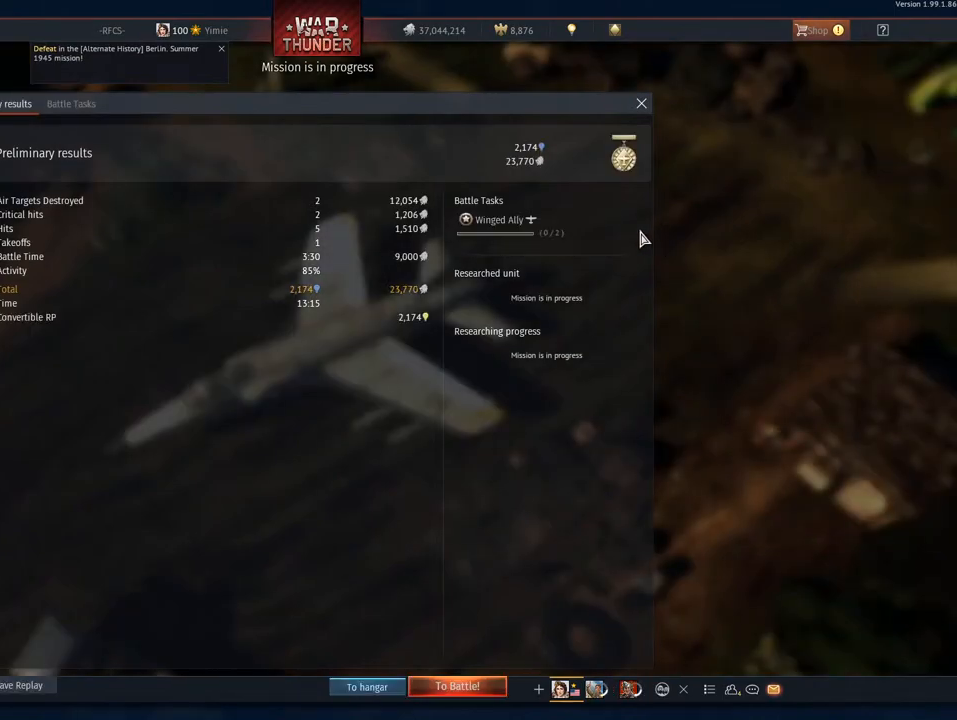
{"keys": [], "mouse": [], "mouse_move": "still", "events": []}
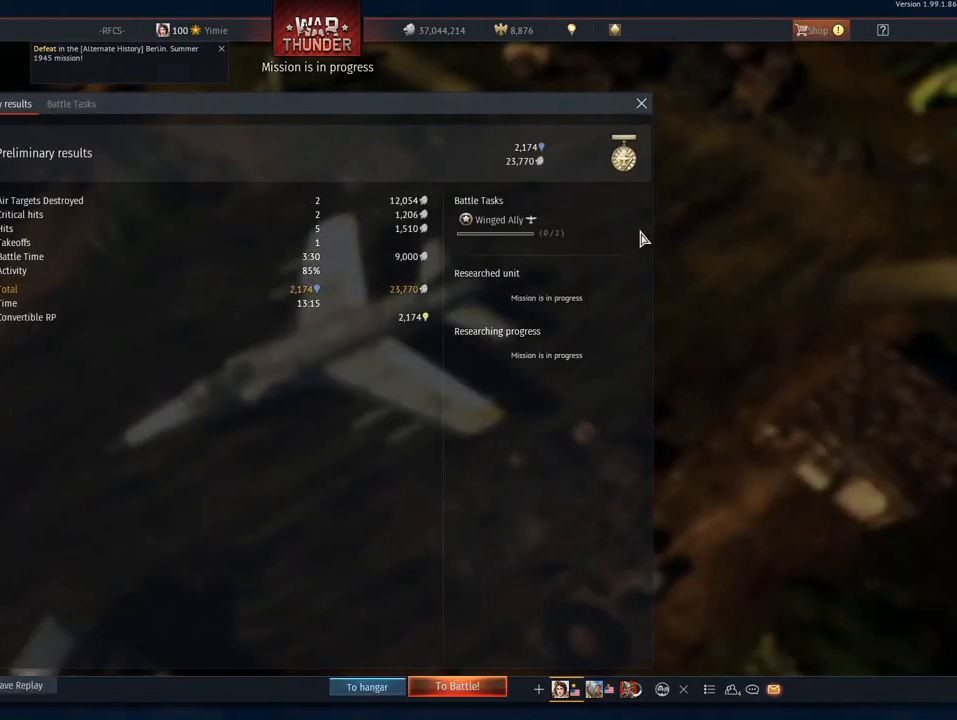
{"keys": [], "mouse": [], "mouse_move": "still", "events": []}
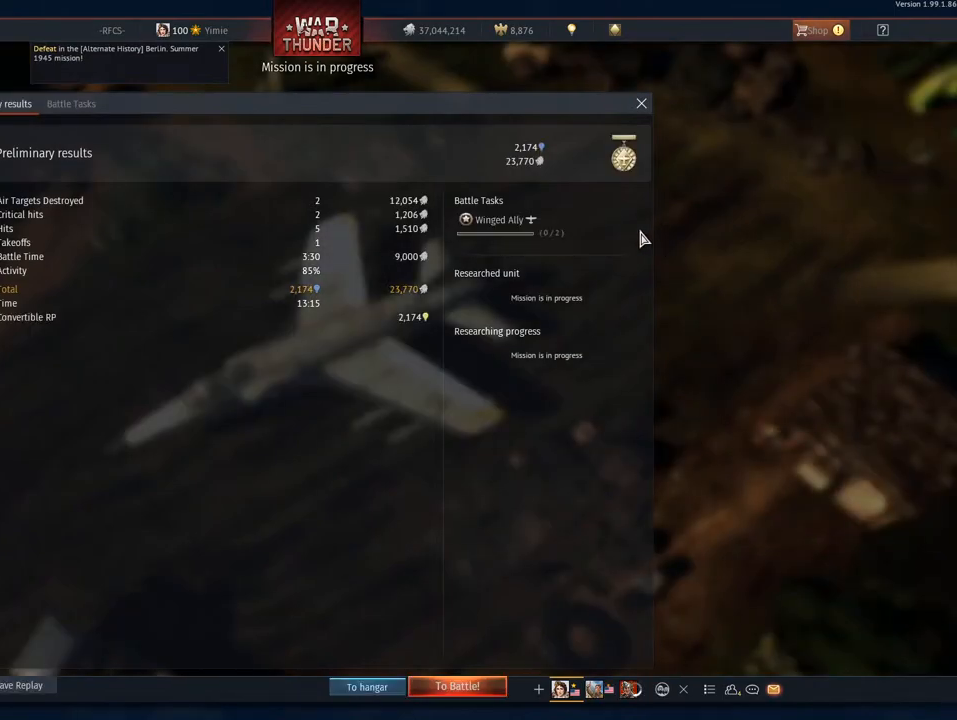
{"keys": [], "mouse": [], "mouse_move": "still", "events": []}
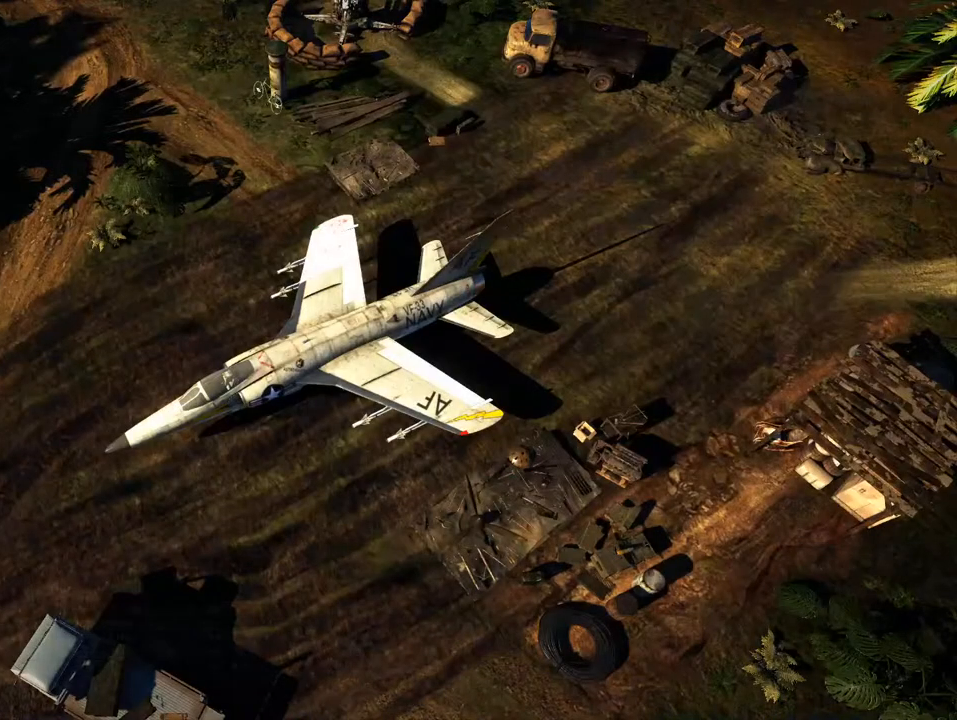
{"keys": [], "mouse": [], "mouse_move": "still", "events": [[267, "mouse_right", "down"], [500, "mouse_right", "up"]]}
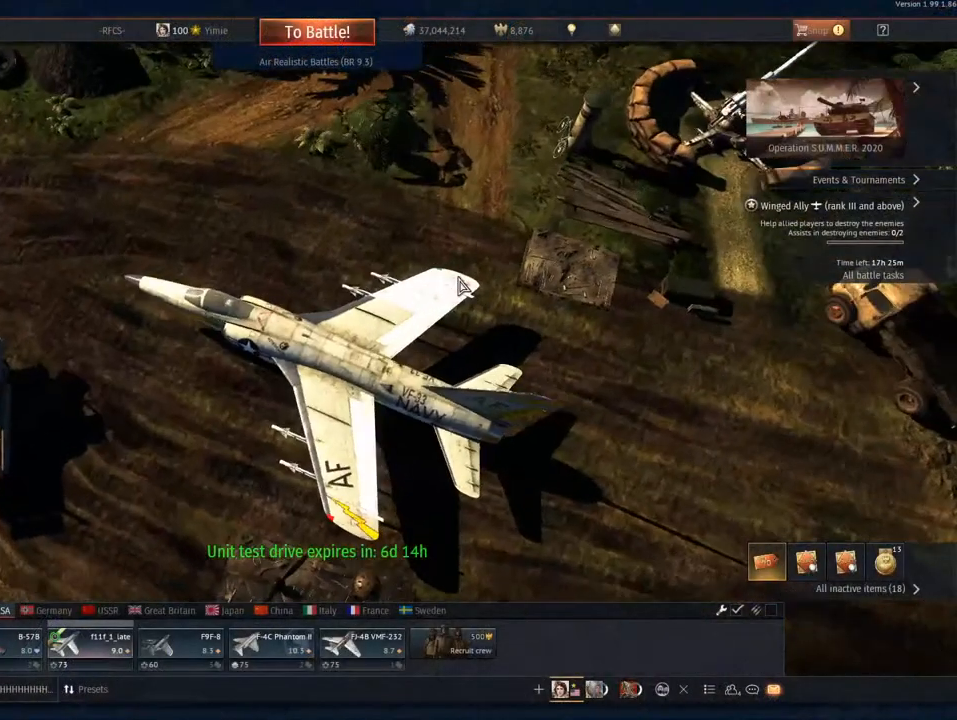
{"keys": [], "mouse": [], "mouse_move": "up-left", "events": [[234, "mouse_wheel", "down"], [334, "mouse_wheel", "up"]]}
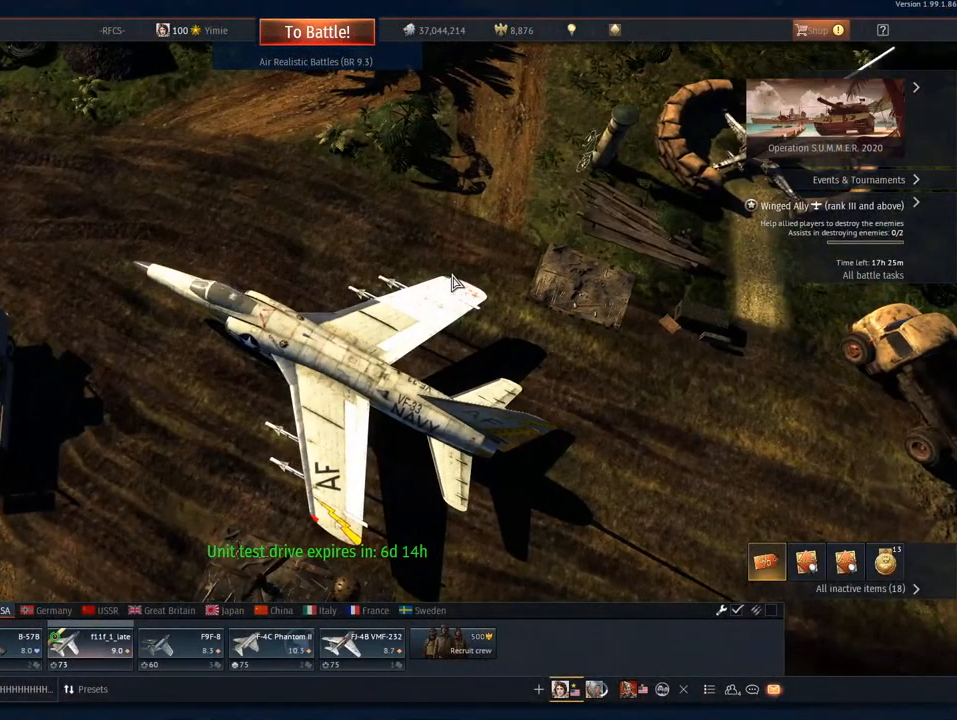
{"keys": [], "mouse": [], "mouse_move": "still", "events": []}
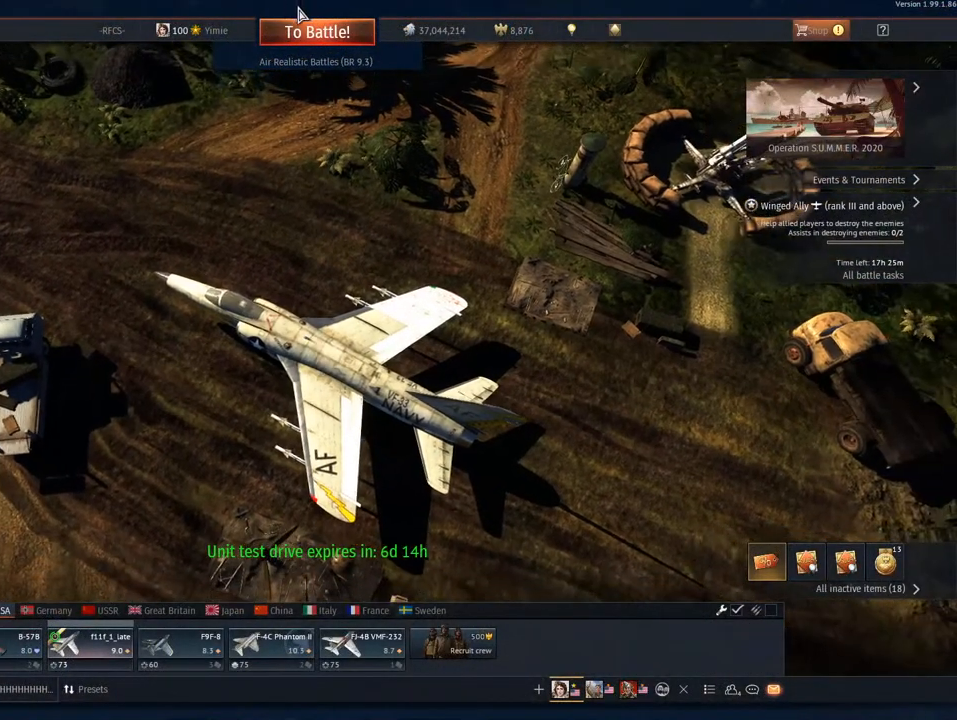
{"keys": [], "mouse": [], "mouse_move": "still", "events": [[401, "mouse_left", "down"], [501, "mouse_left", "up"]]}
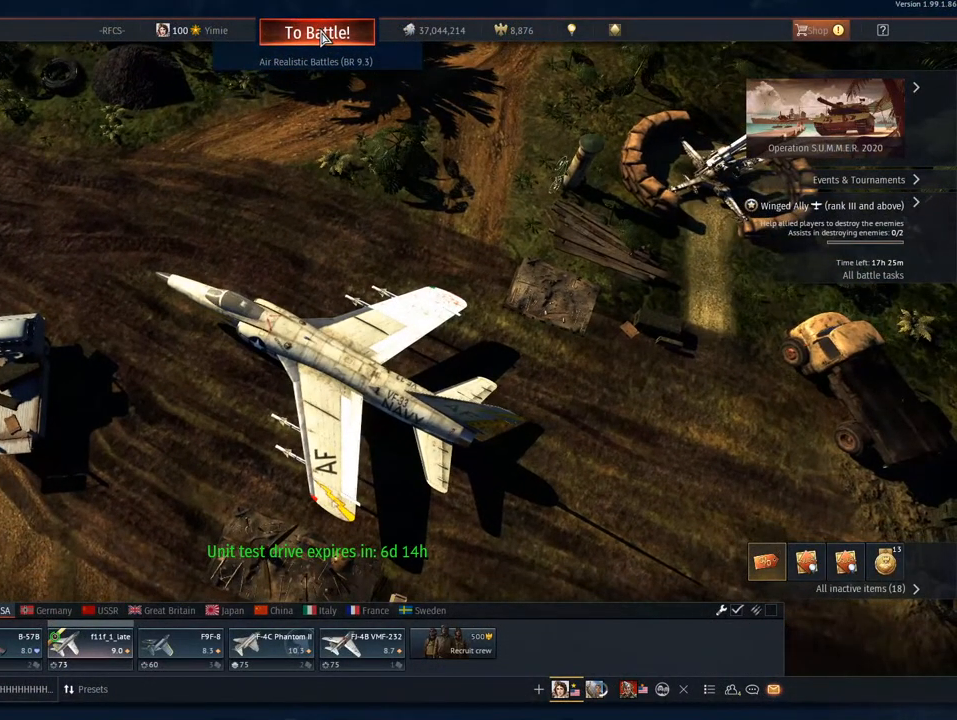
{"keys": [], "mouse": [], "mouse_move": "still", "events": []}
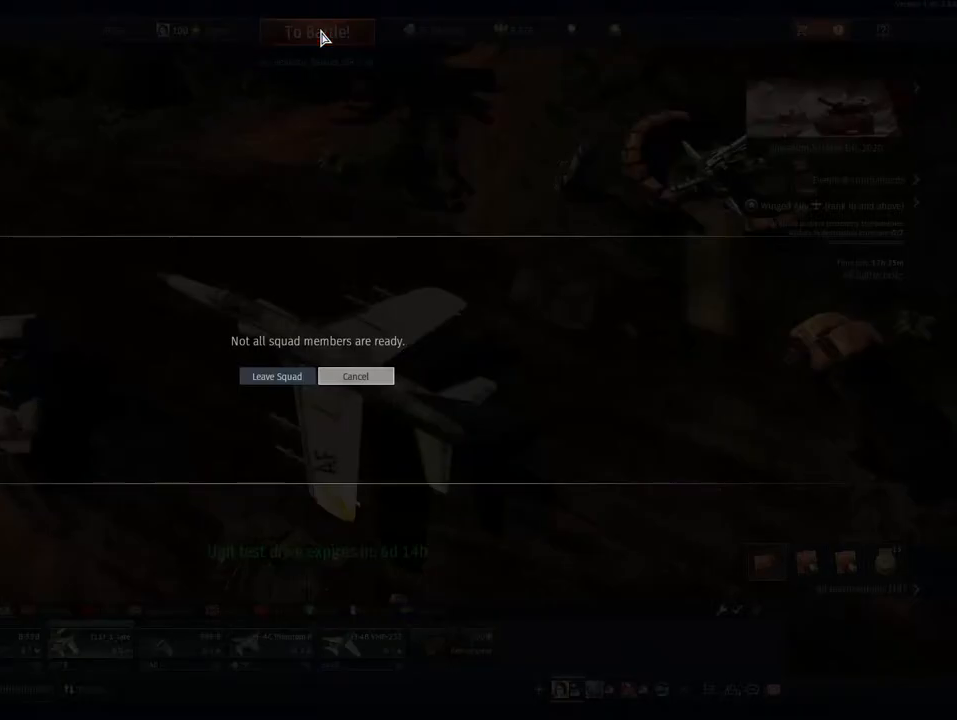
{"keys": [], "mouse": [], "mouse_move": "still", "events": []}
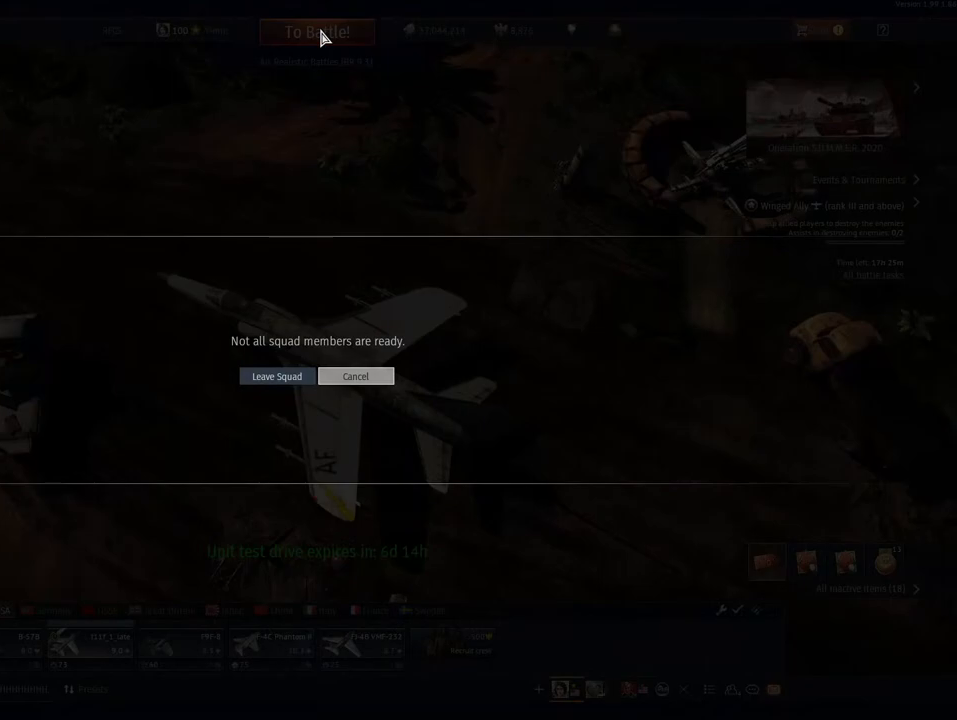
{"keys": [], "mouse": [], "mouse_move": "still", "events": []}
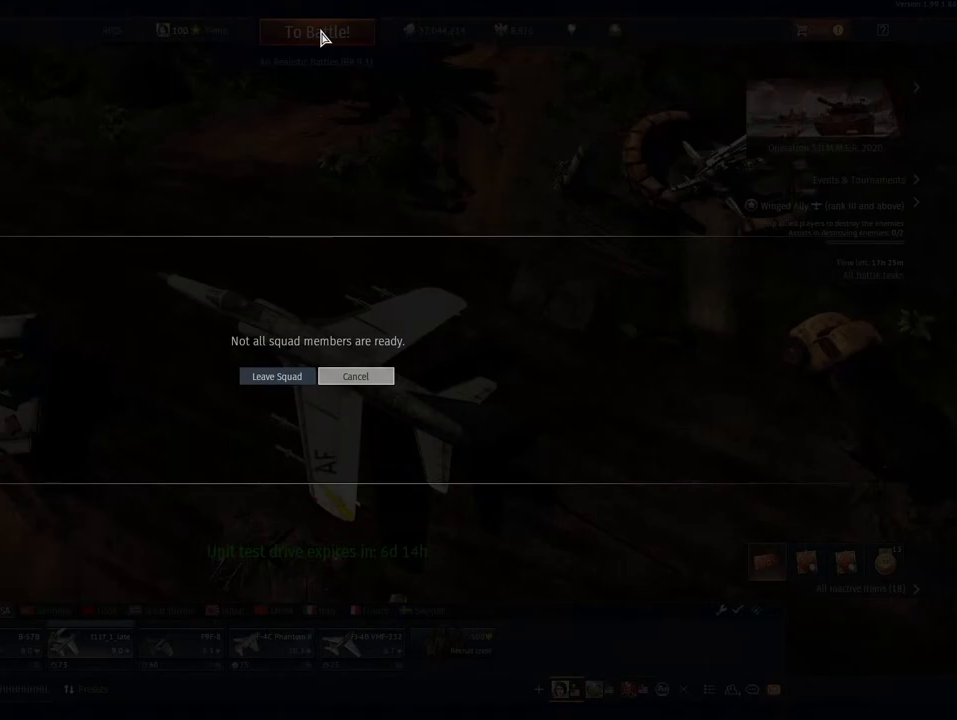
{"keys": [], "mouse": [], "mouse_move": "still", "events": []}
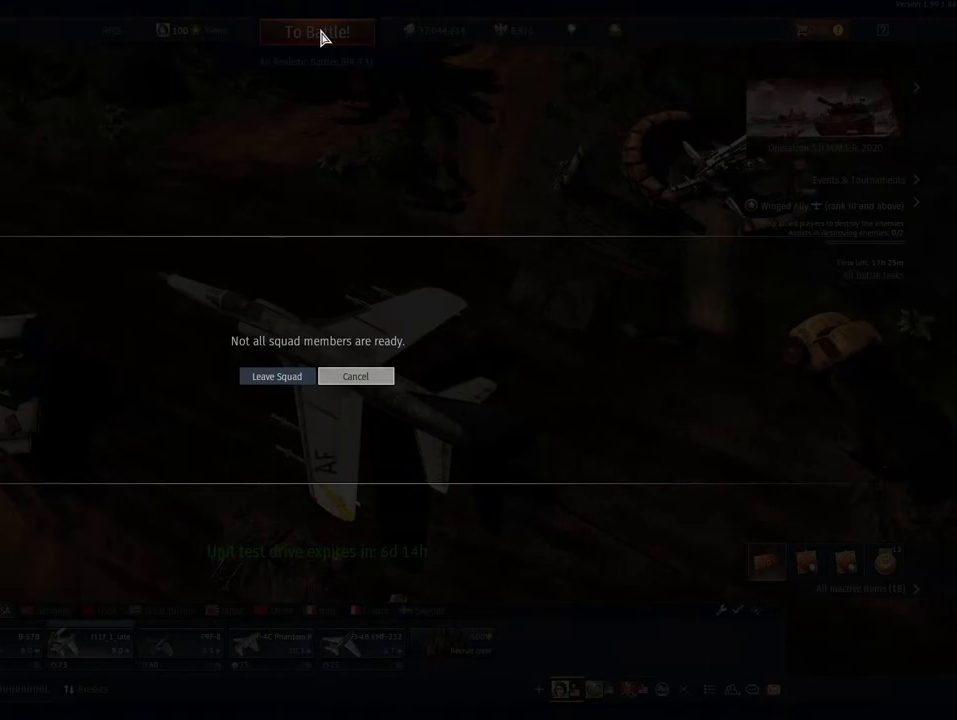
{"keys": [], "mouse": [], "mouse_move": "still", "events": []}
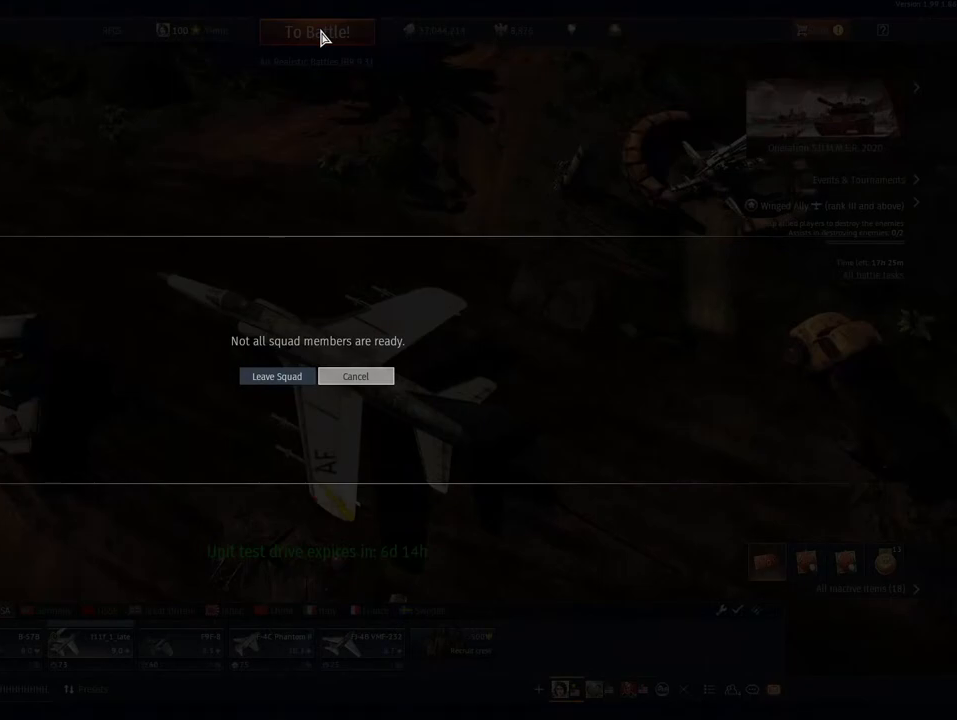
{"keys": [], "mouse": [], "mouse_move": "down", "events": []}
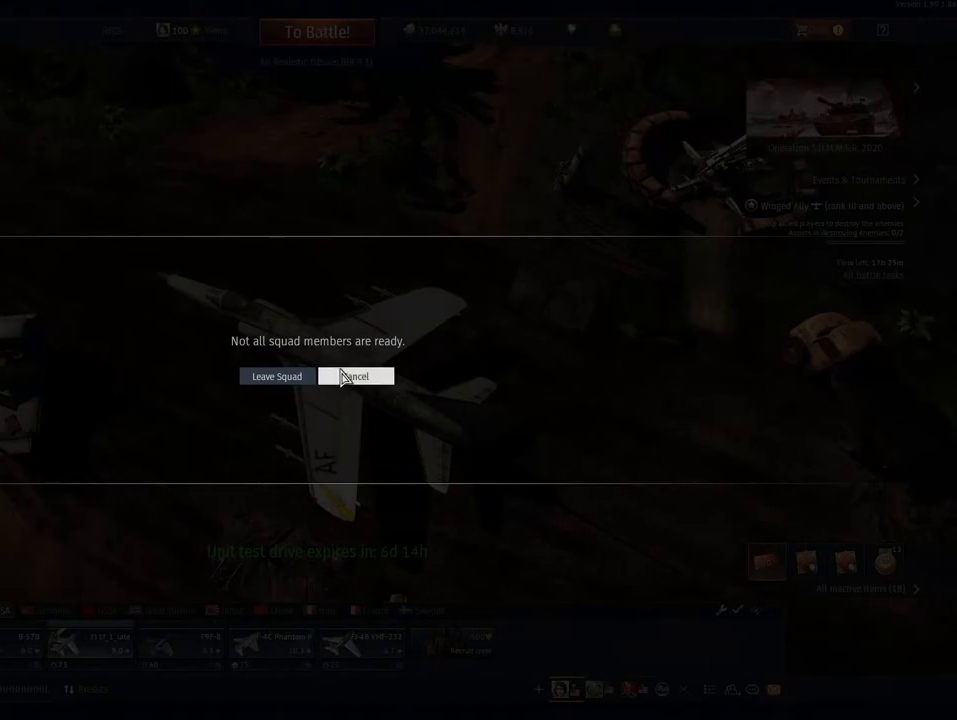
{"keys": [], "mouse": [], "mouse_move": "still", "events": [[233, "mouse_left", "down"], [384, "mouse_left", "up"]]}